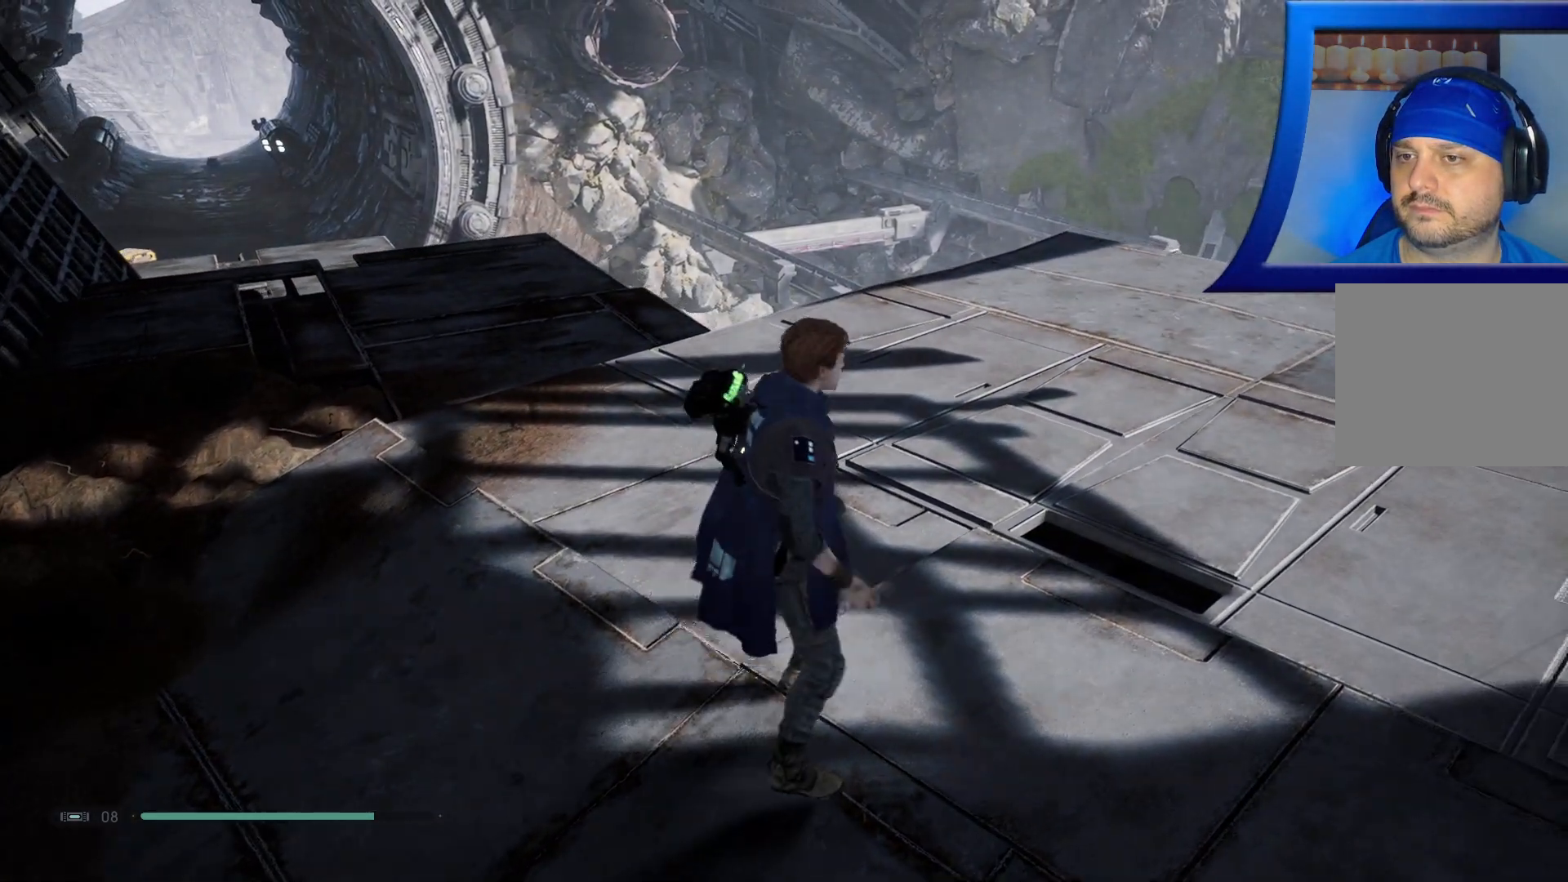
Gameplay with a controller (Xbox layout); each line is a JSON object with the inputs held at the frame after it. "events" lists button and stick changes between this image and that frame as [ms after this image, input, new state], when the widget could be followed in between. Not read: HOME.
{"buttons": [], "left_stick": "up", "right_stick": "right", "events": [[133, "left_stick", "up"], [133, "right_stick", "right"]]}
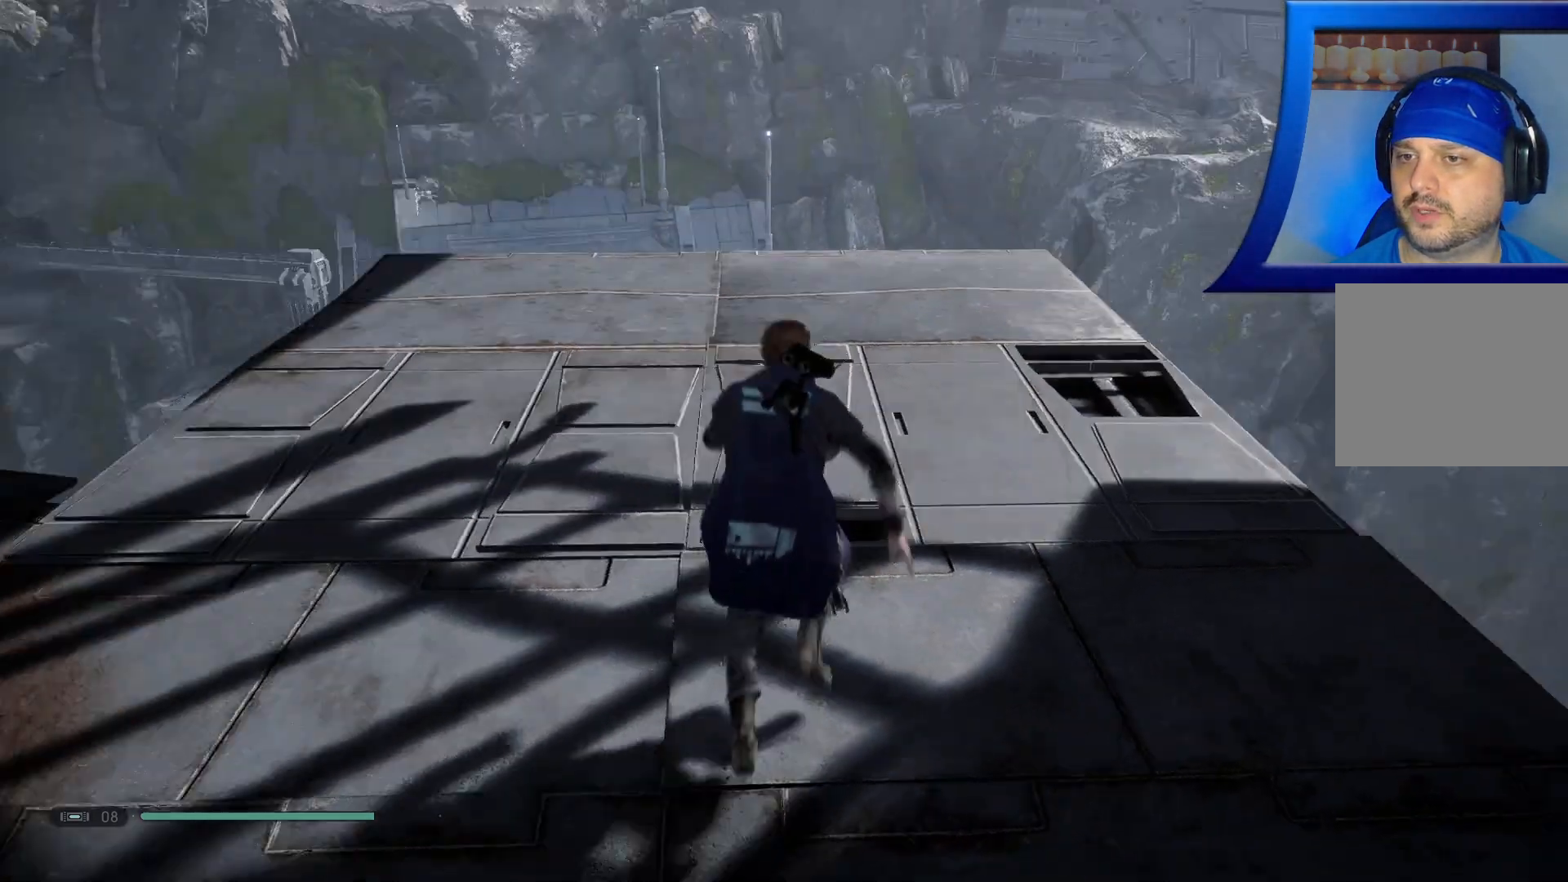
{"buttons": [], "left_stick": "up", "right_stick": "center", "events": [[33, "right_stick", "center"]]}
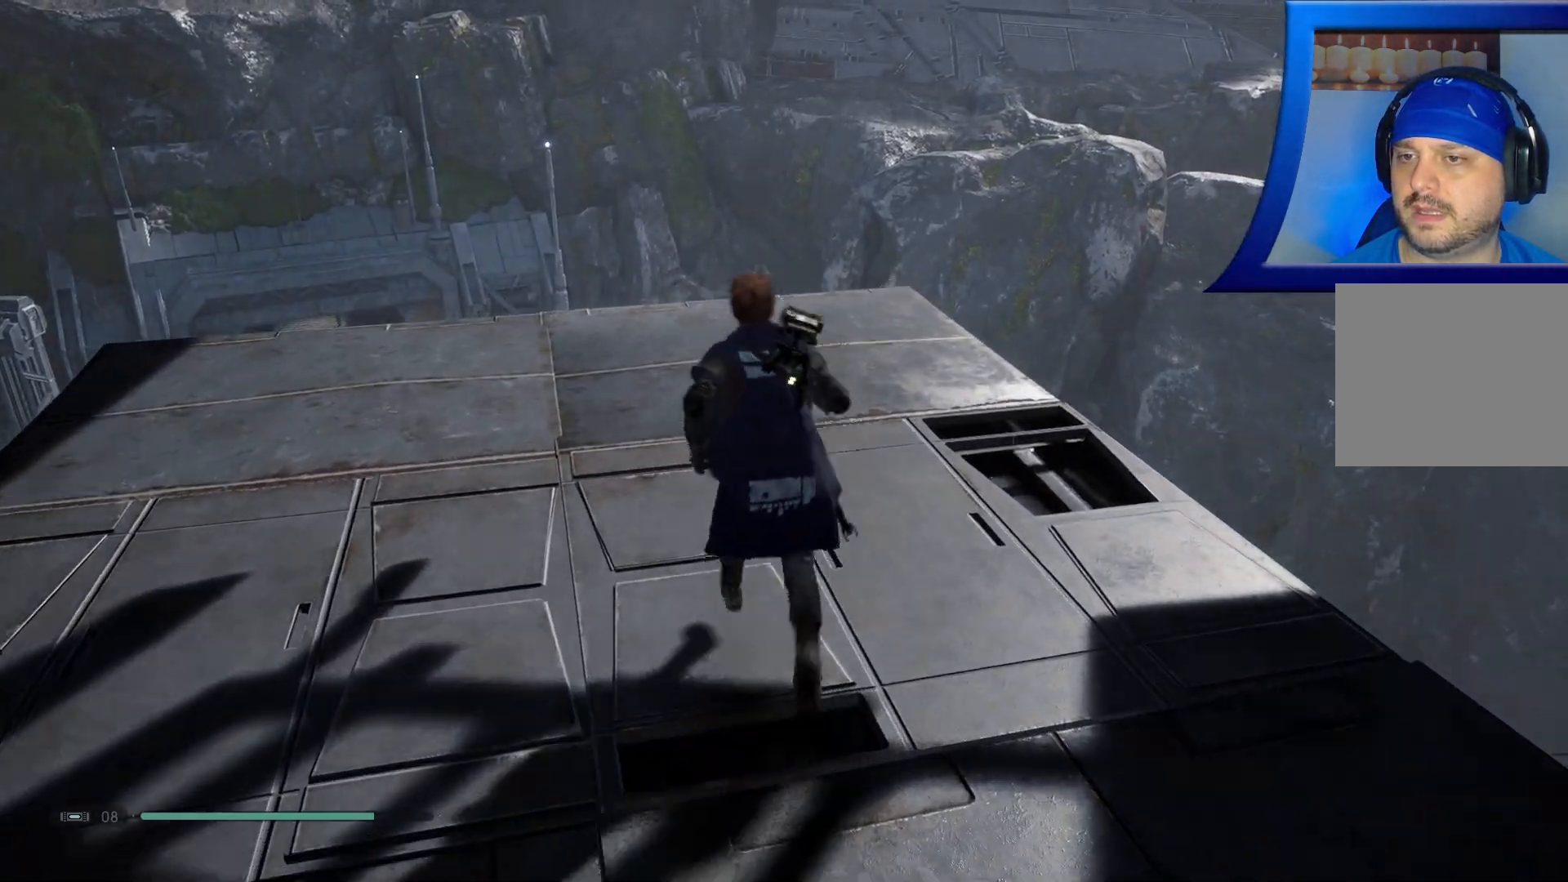
{"buttons": [], "left_stick": "up", "right_stick": "right", "events": [[300, "right_stick", "right"]]}
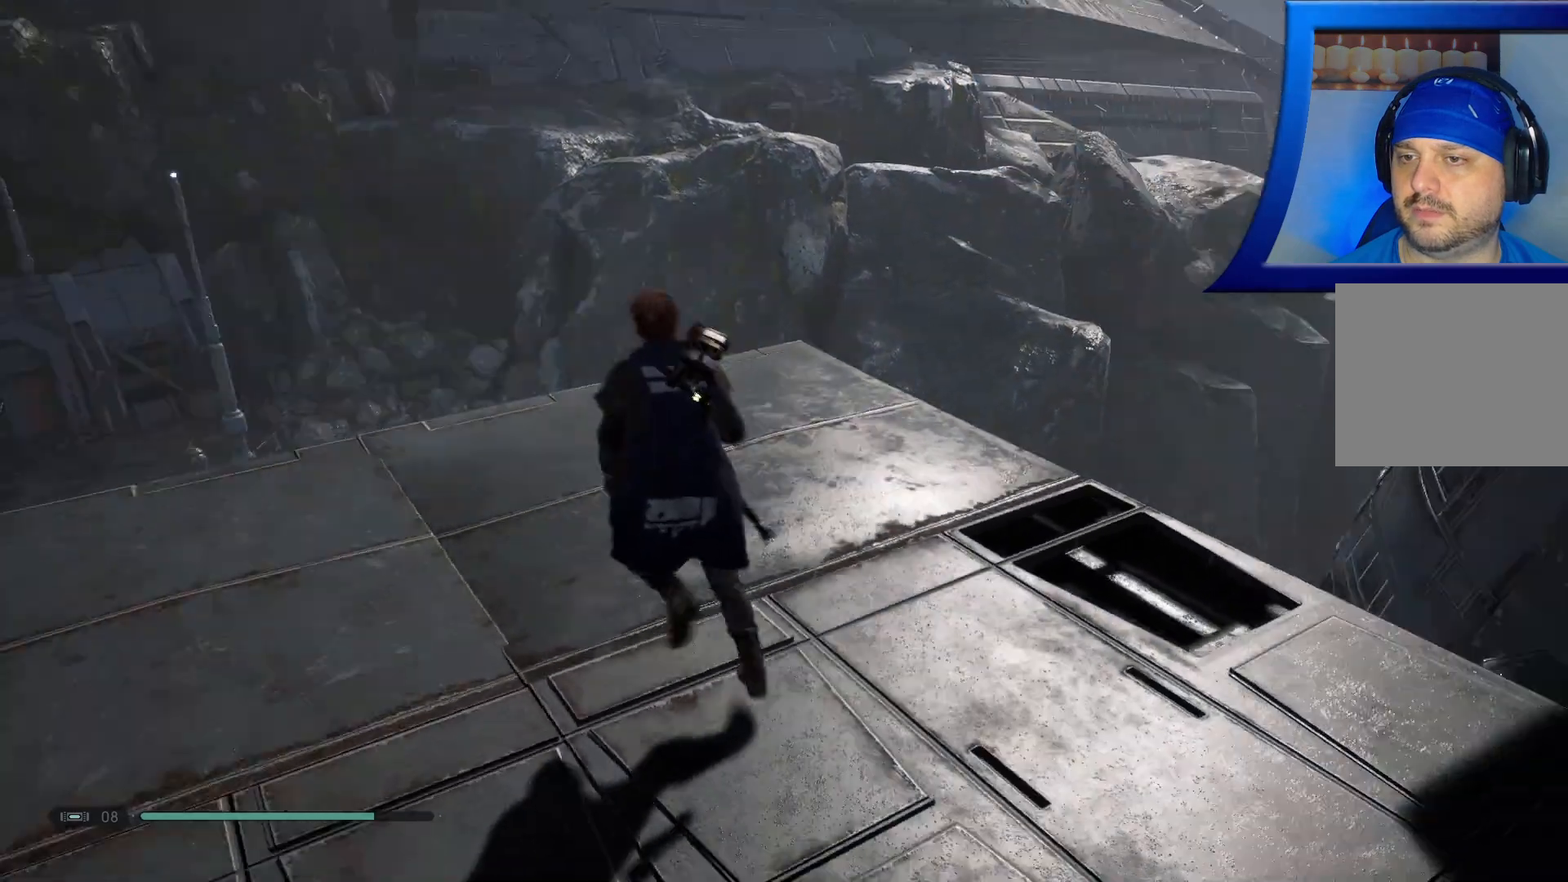
{"buttons": [], "left_stick": "center", "right_stick": "up-right", "events": [[33, "left_stick", "center"], [100, "right_stick", "center"], [300, "right_stick", "up-right"]]}
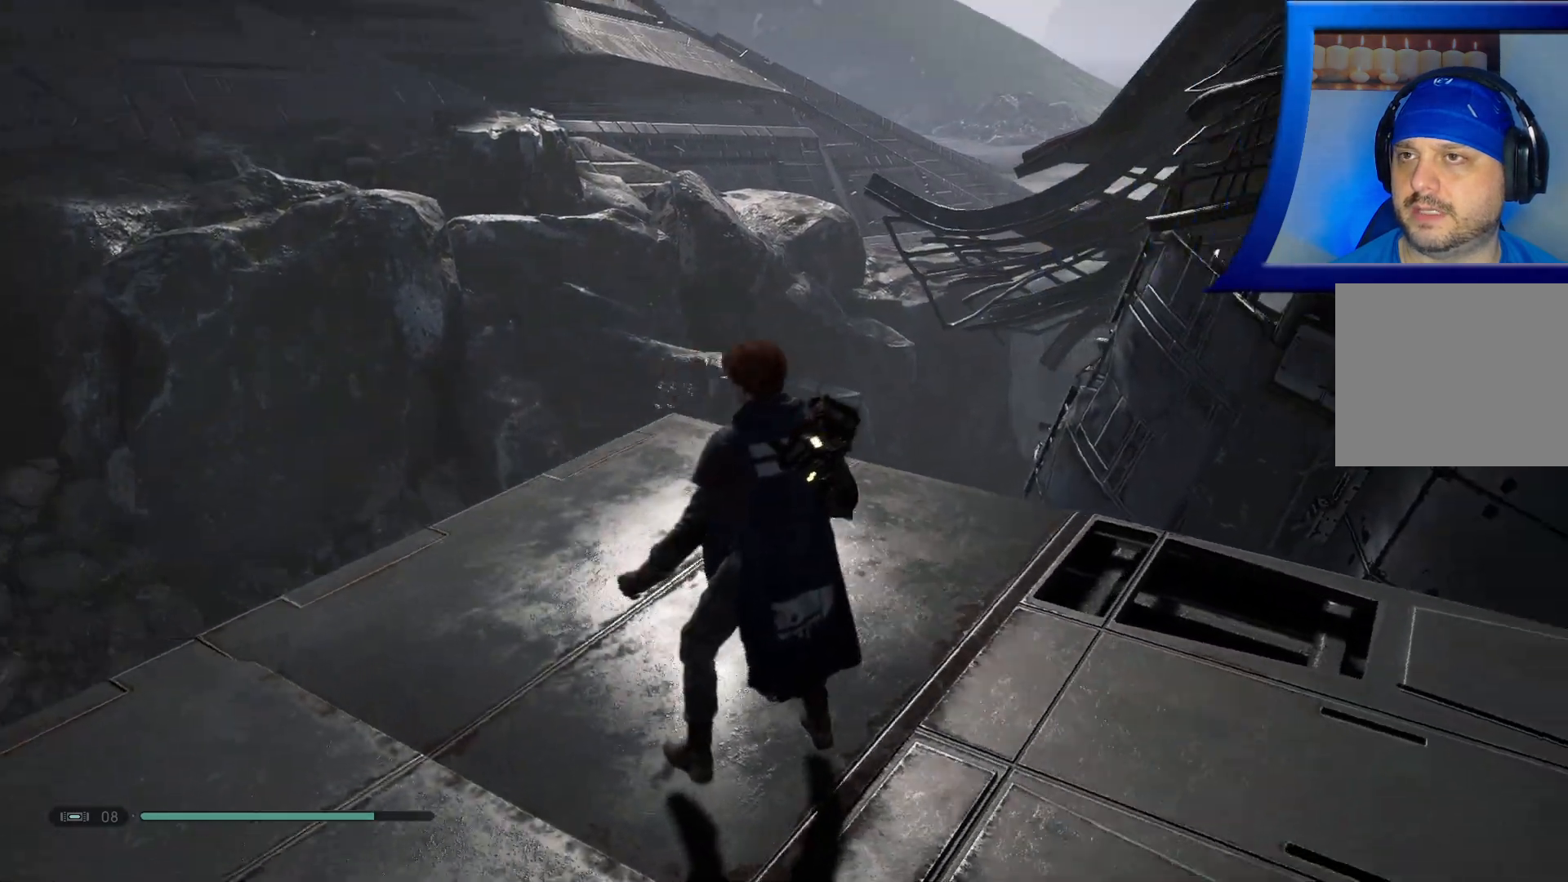
{"buttons": [], "left_stick": "center", "right_stick": "left", "events": [[100, "right_stick", "center"], [500, "right_stick", "left"]]}
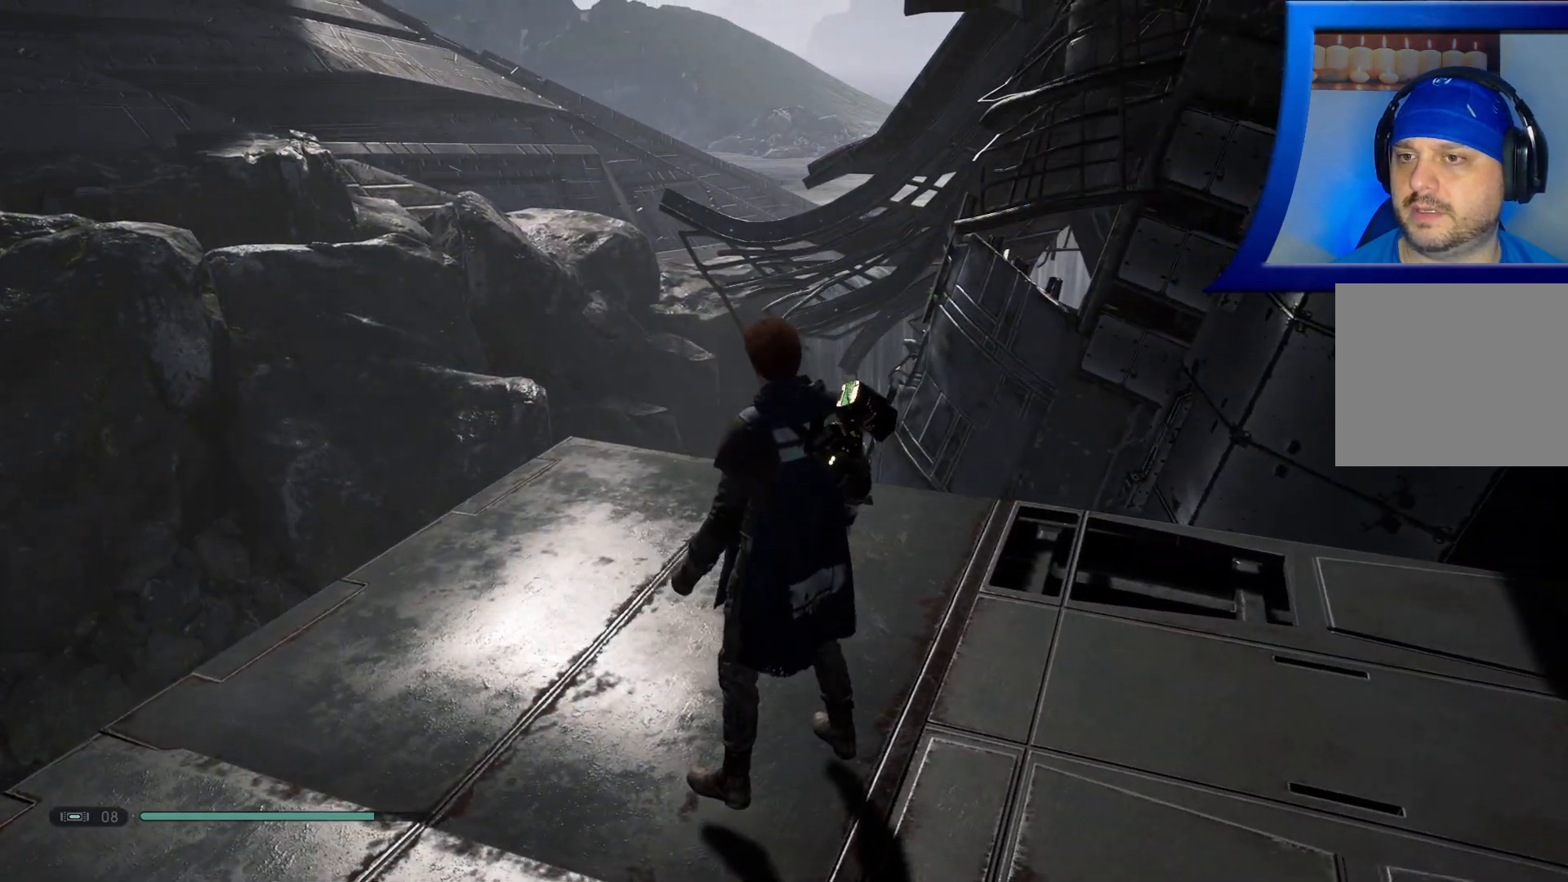
{"buttons": [], "left_stick": "center", "right_stick": "left", "events": []}
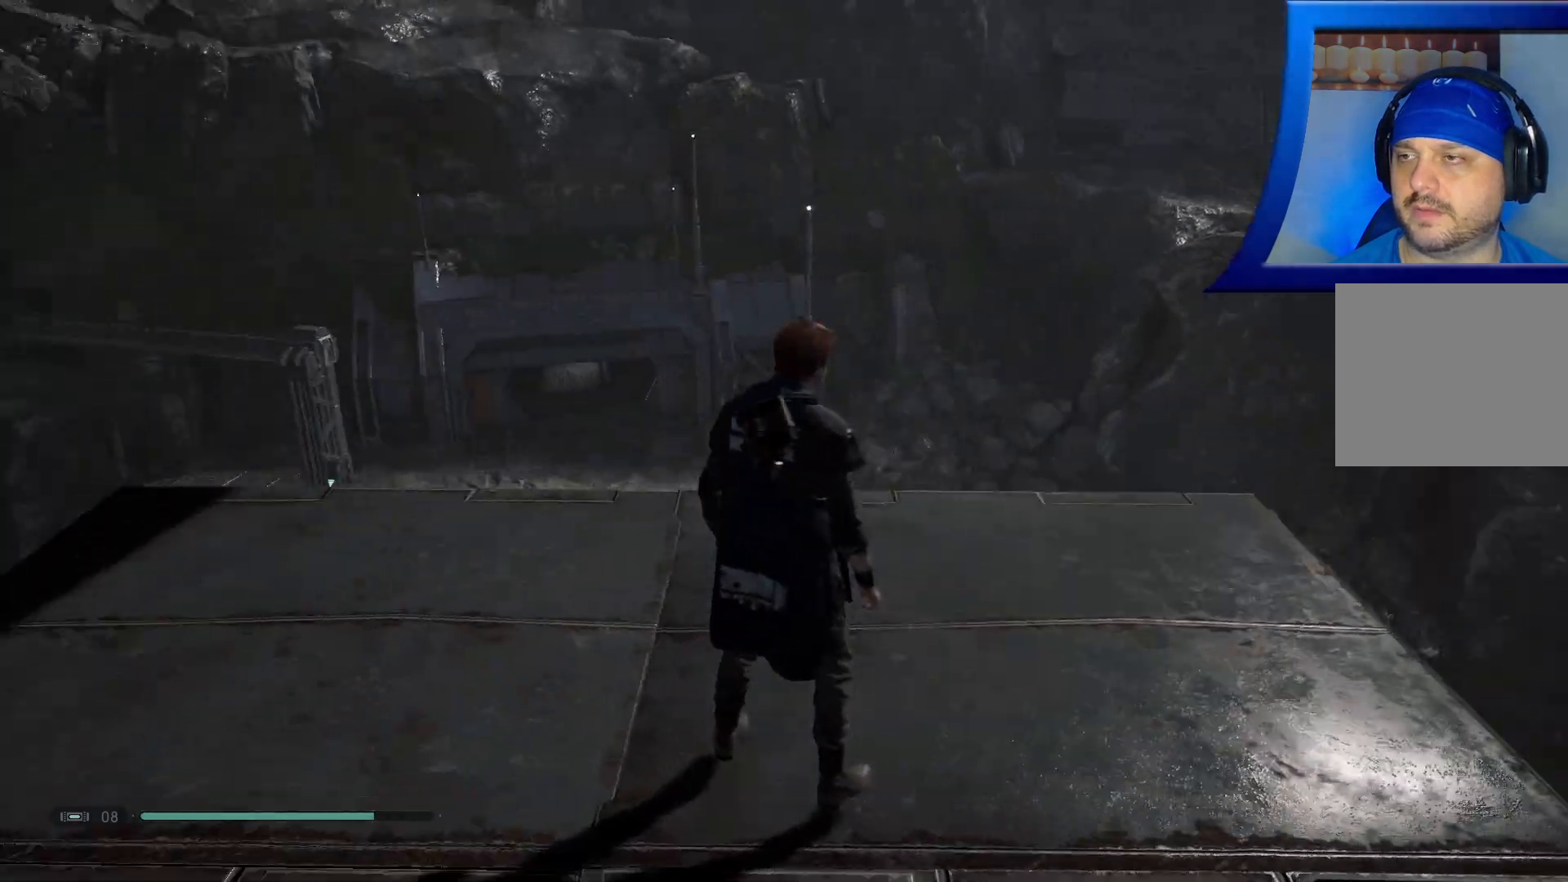
{"buttons": [], "left_stick": "left", "right_stick": "left", "events": [[183, "left_stick", "left"]]}
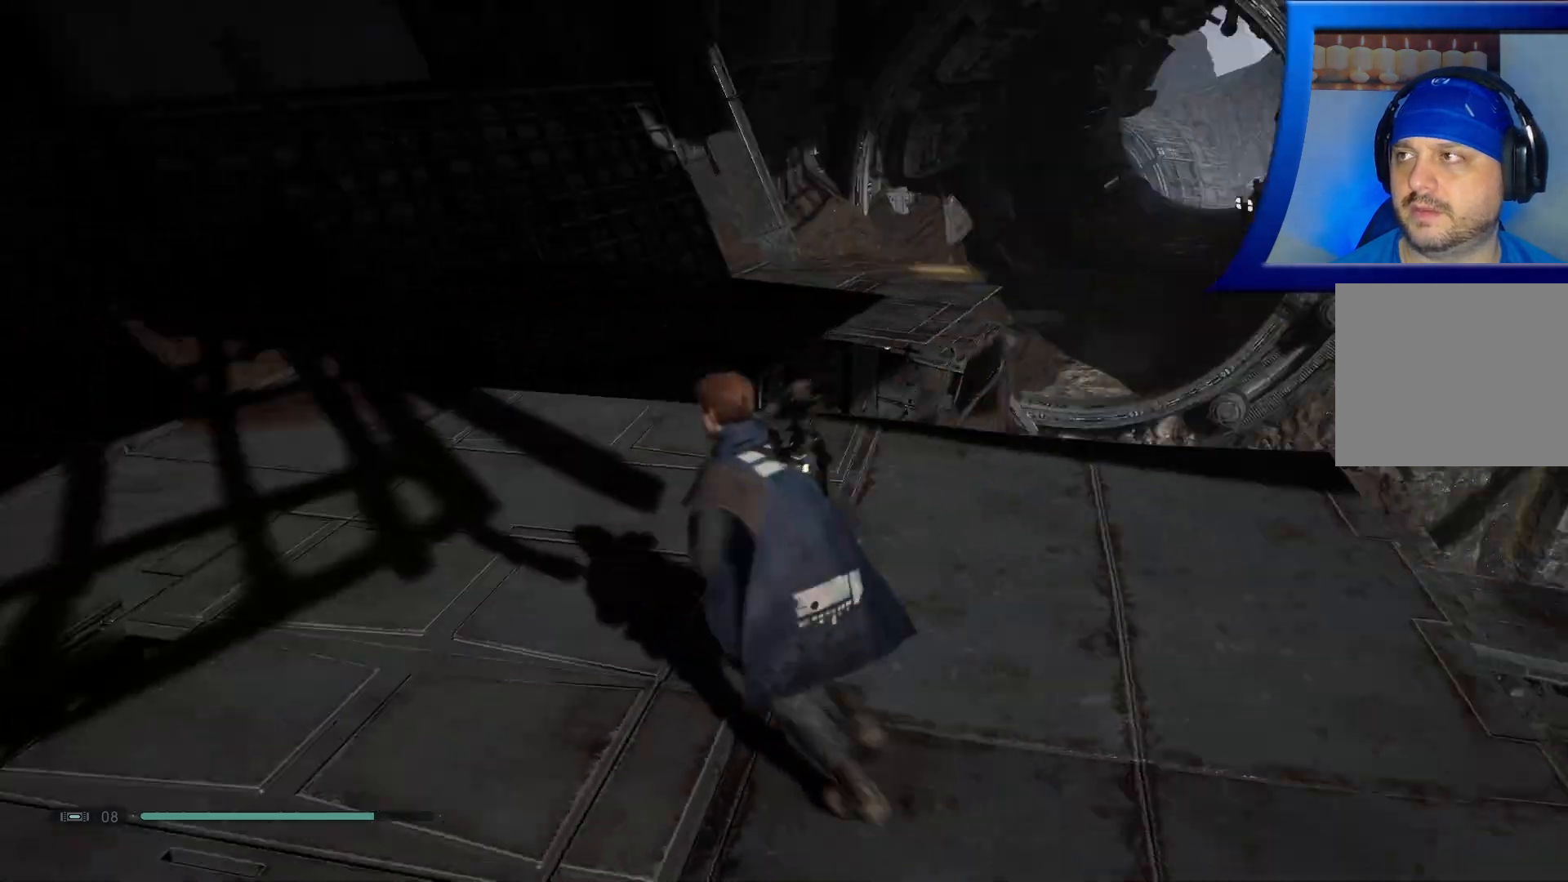
{"buttons": [], "left_stick": "up-left", "right_stick": "center", "events": [[17, "left_stick", "up-left"], [300, "L3", "down"], [333, "right_stick", "center"], [483, "L3", "up"]]}
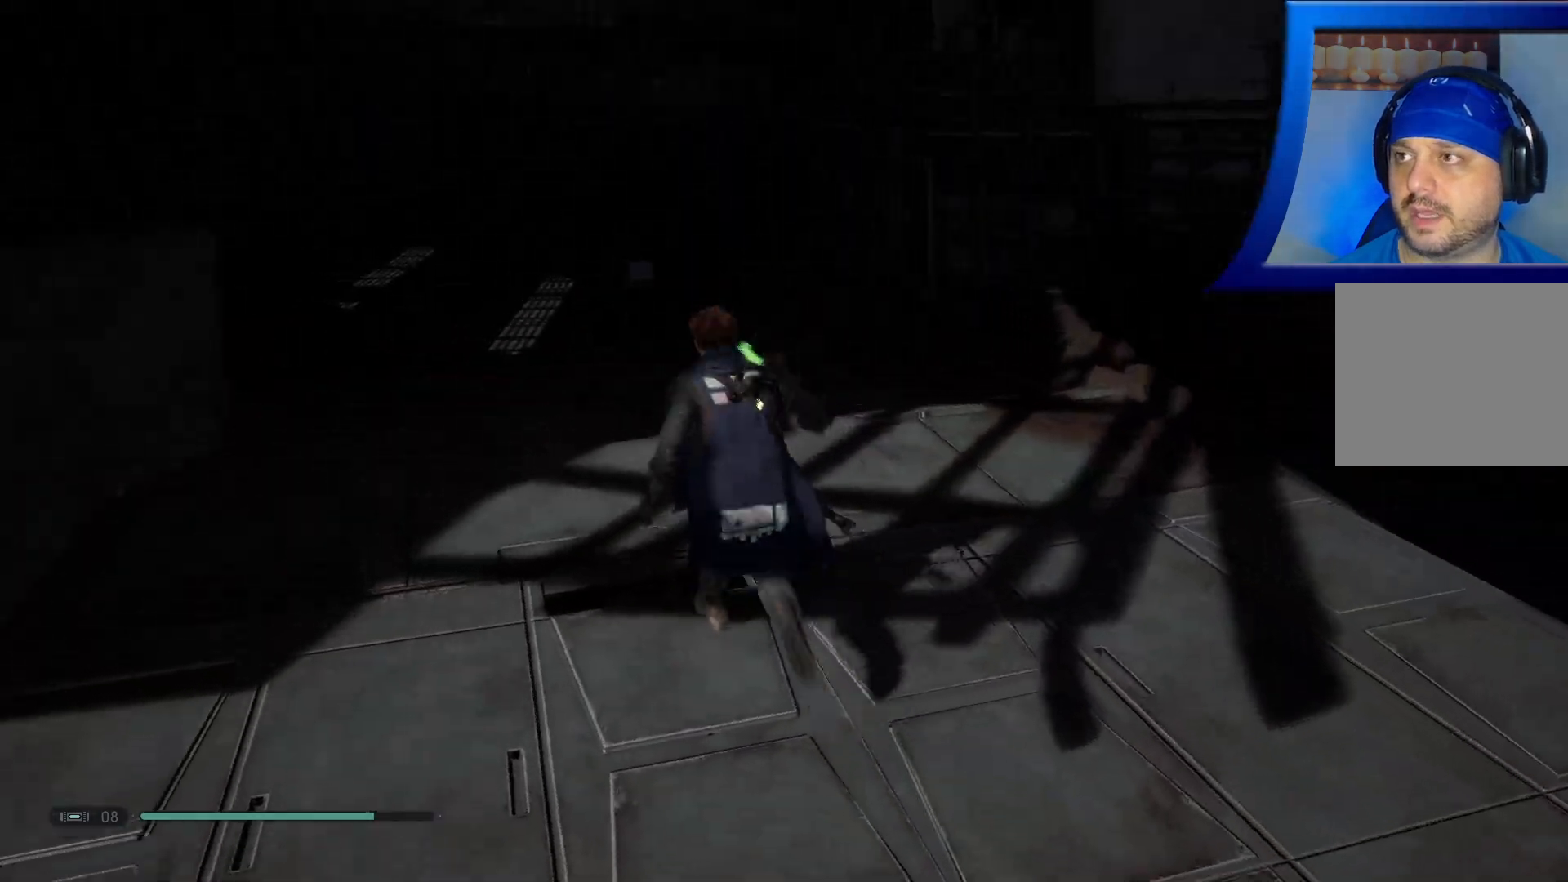
{"buttons": [], "left_stick": "up-left", "right_stick": "center", "events": [[167, "right_stick", "up"], [383, "right_stick", "center"]]}
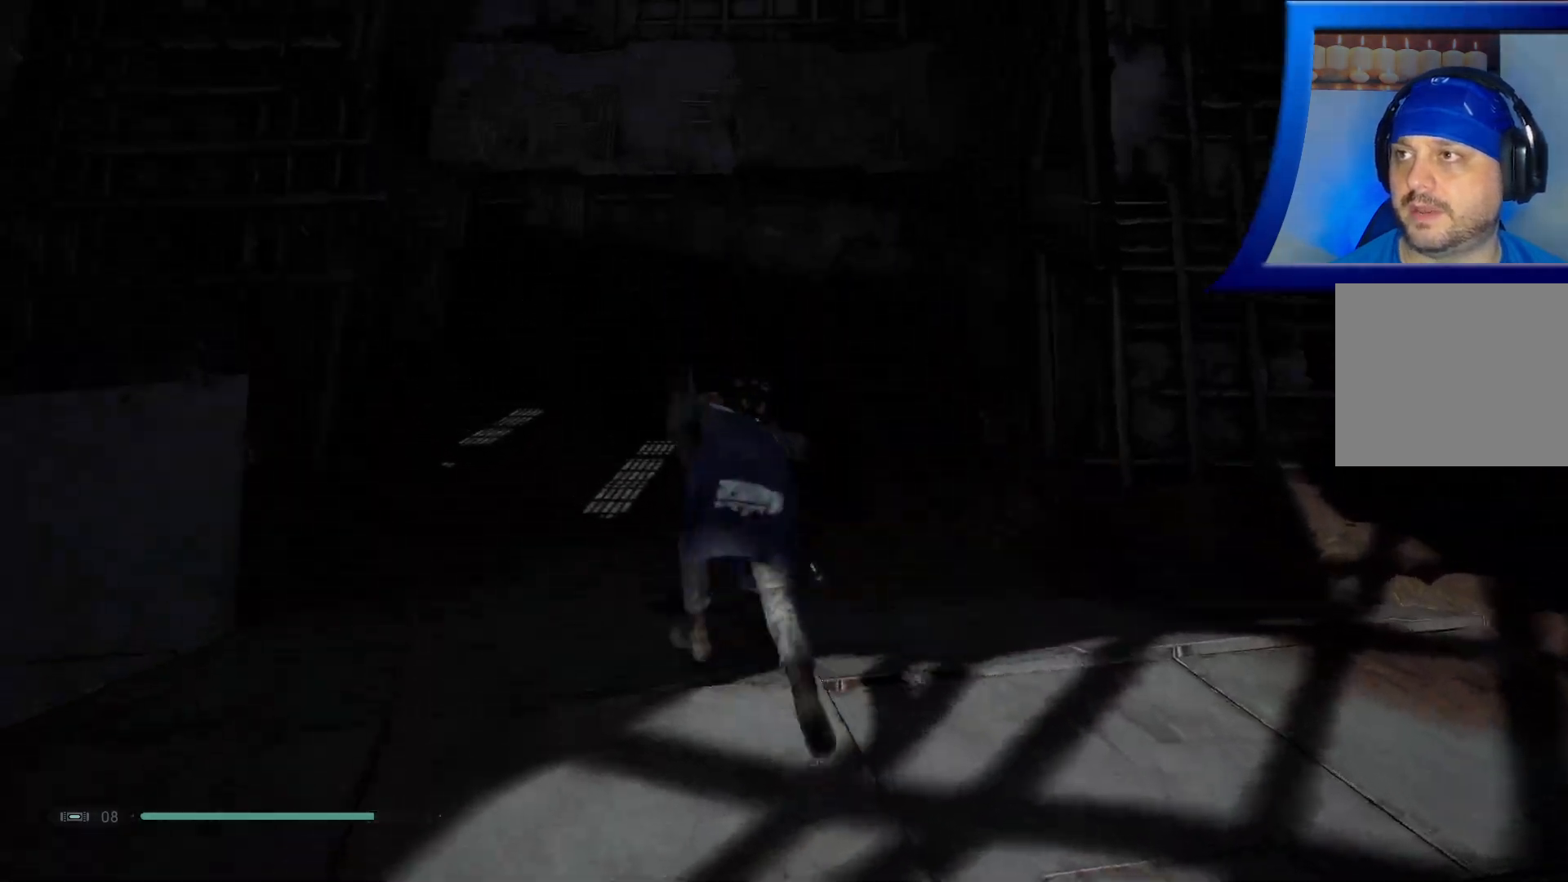
{"buttons": [], "left_stick": "up", "right_stick": "center", "events": [[183, "left_stick", "up"]]}
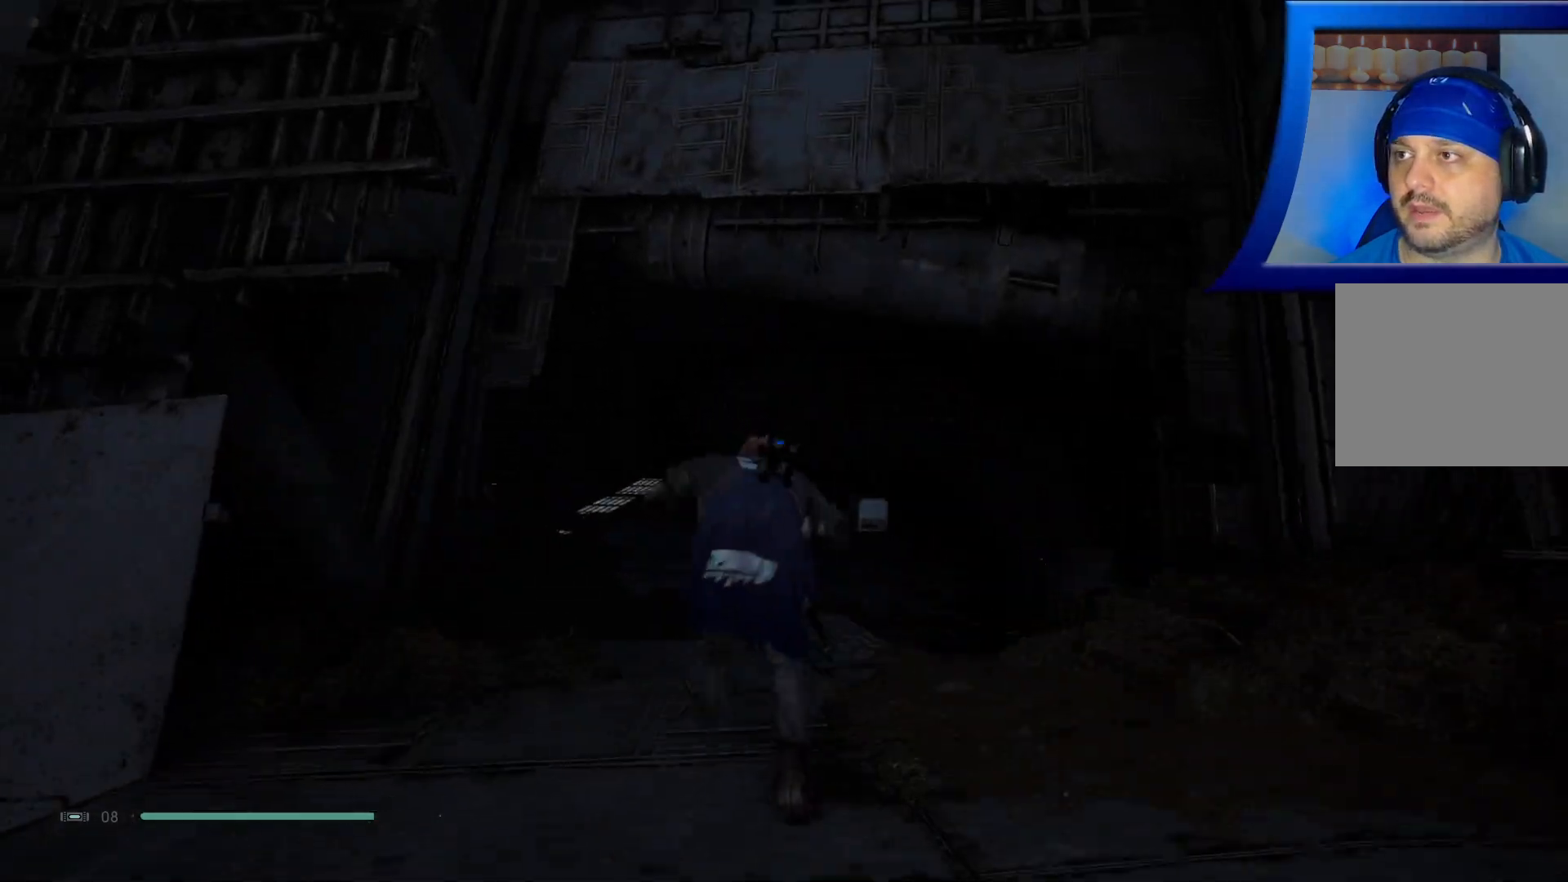
{"buttons": [], "left_stick": "up", "right_stick": "down-right", "events": [[317, "right_stick", "right"], [400, "right_stick", "down-right"]]}
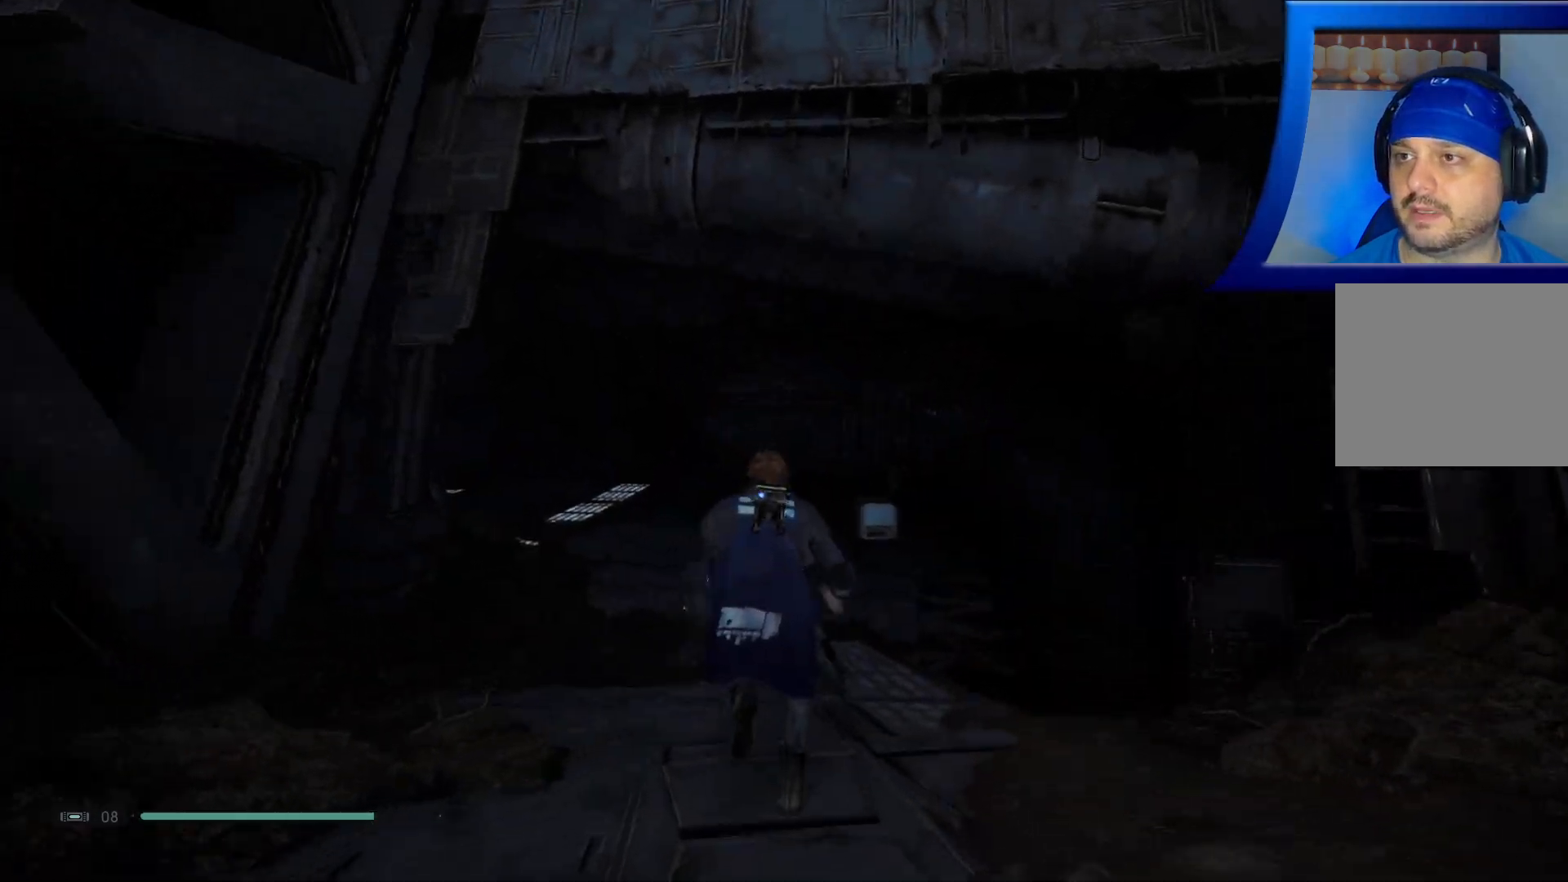
{"buttons": [], "left_stick": "up-left", "right_stick": "right", "events": [[167, "right_stick", "center"], [283, "right_stick", "right"], [467, "left_stick", "up-left"]]}
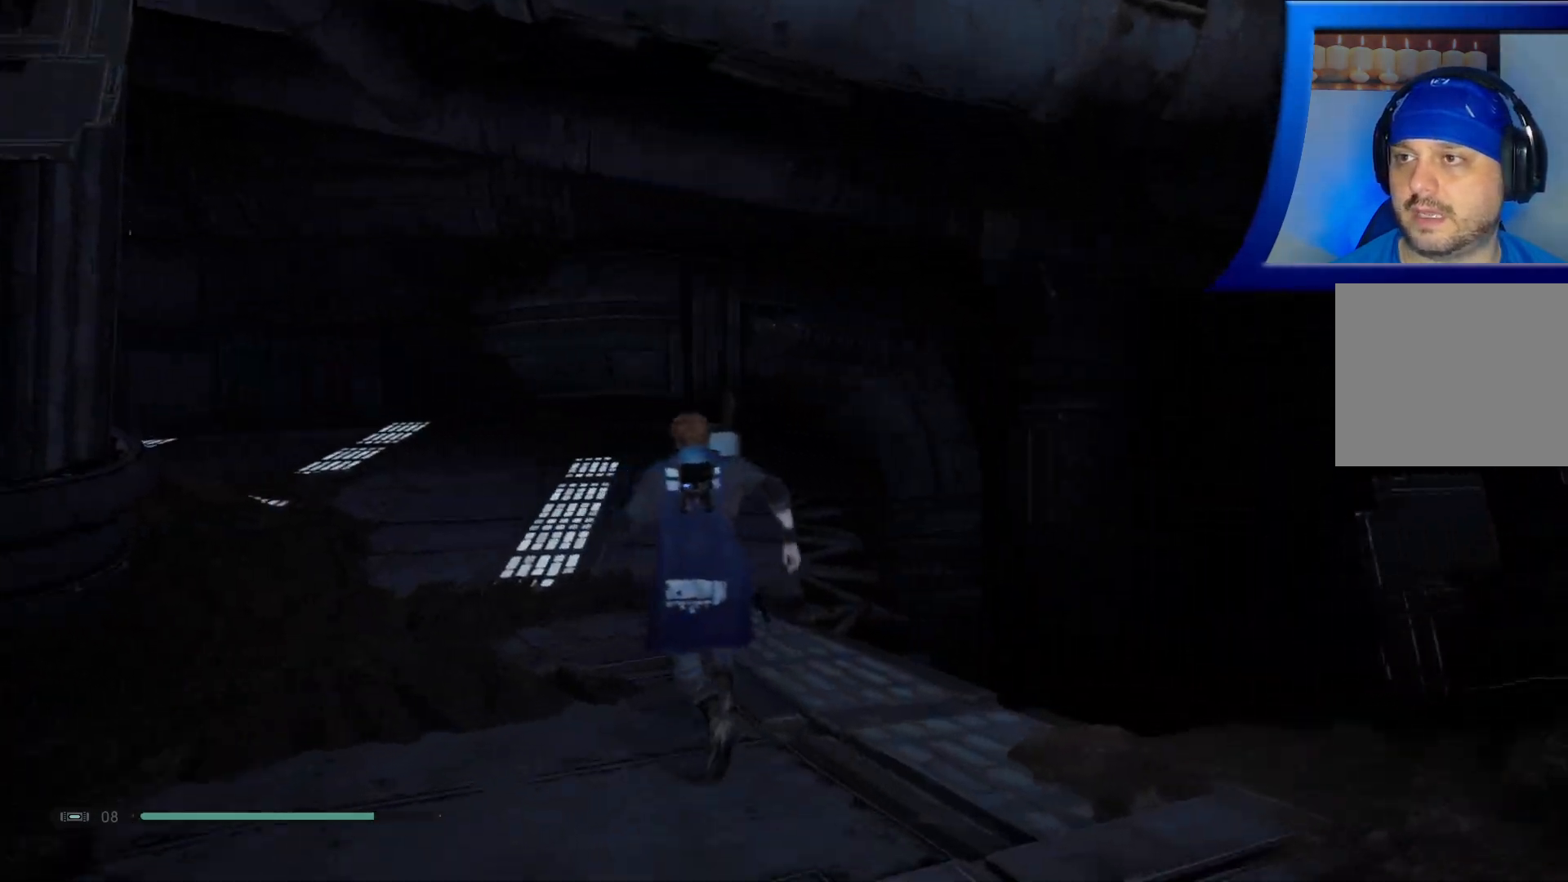
{"buttons": [], "left_stick": "up-left", "right_stick": "down-right", "events": [[17, "right_stick", "down-right"]]}
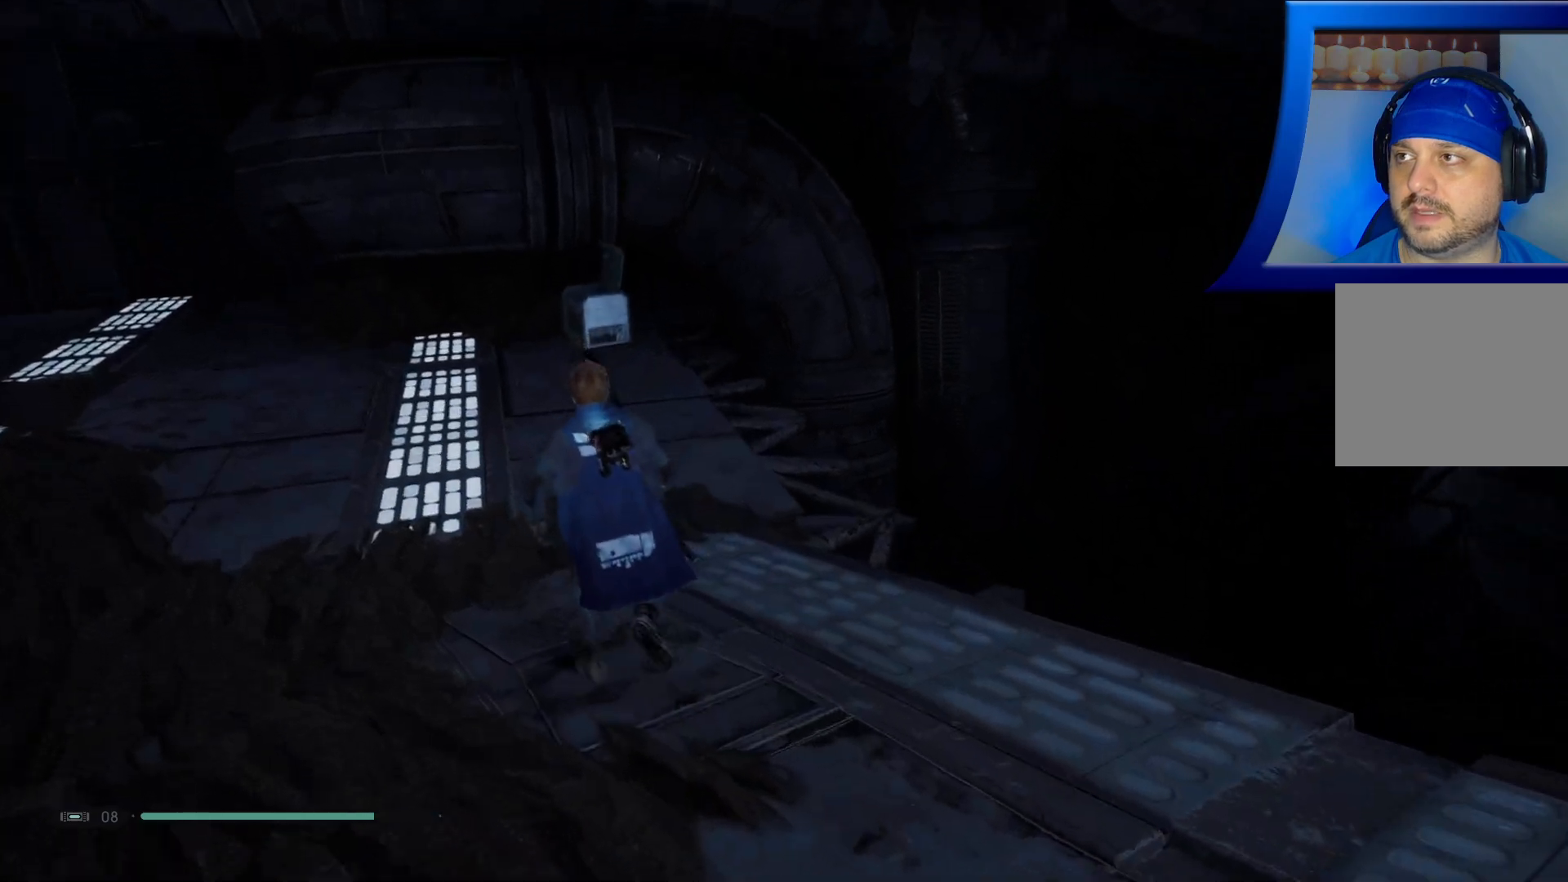
{"buttons": [], "left_stick": "up-left", "right_stick": "right", "events": [[417, "right_stick", "right"]]}
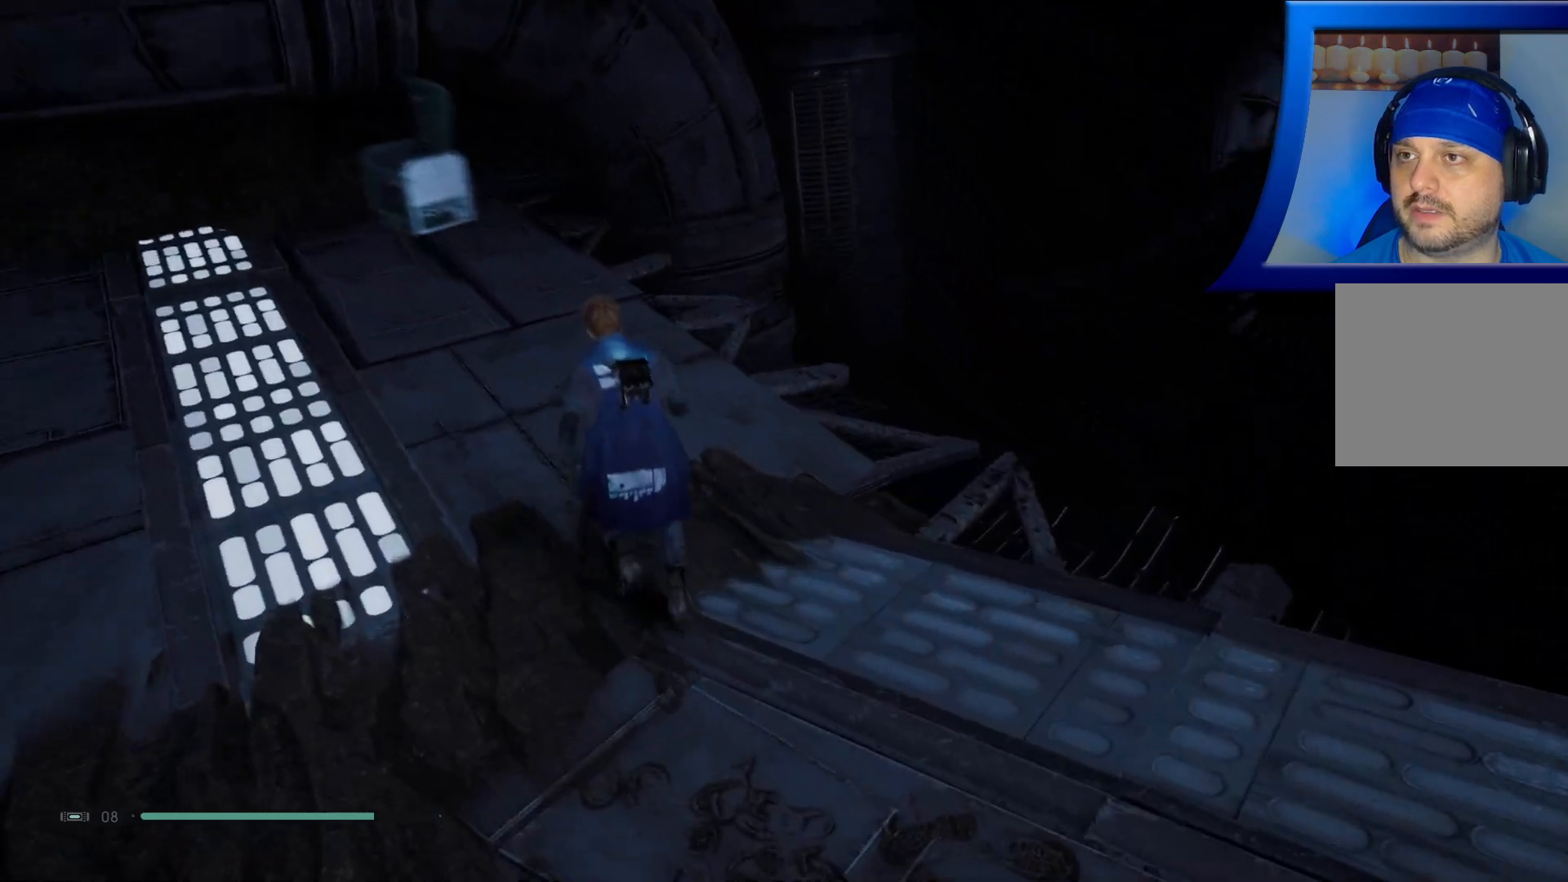
{"buttons": [], "left_stick": "center", "right_stick": "right", "events": [[200, "left_stick", "center"], [250, "right_stick", "center"], [433, "right_stick", "right"]]}
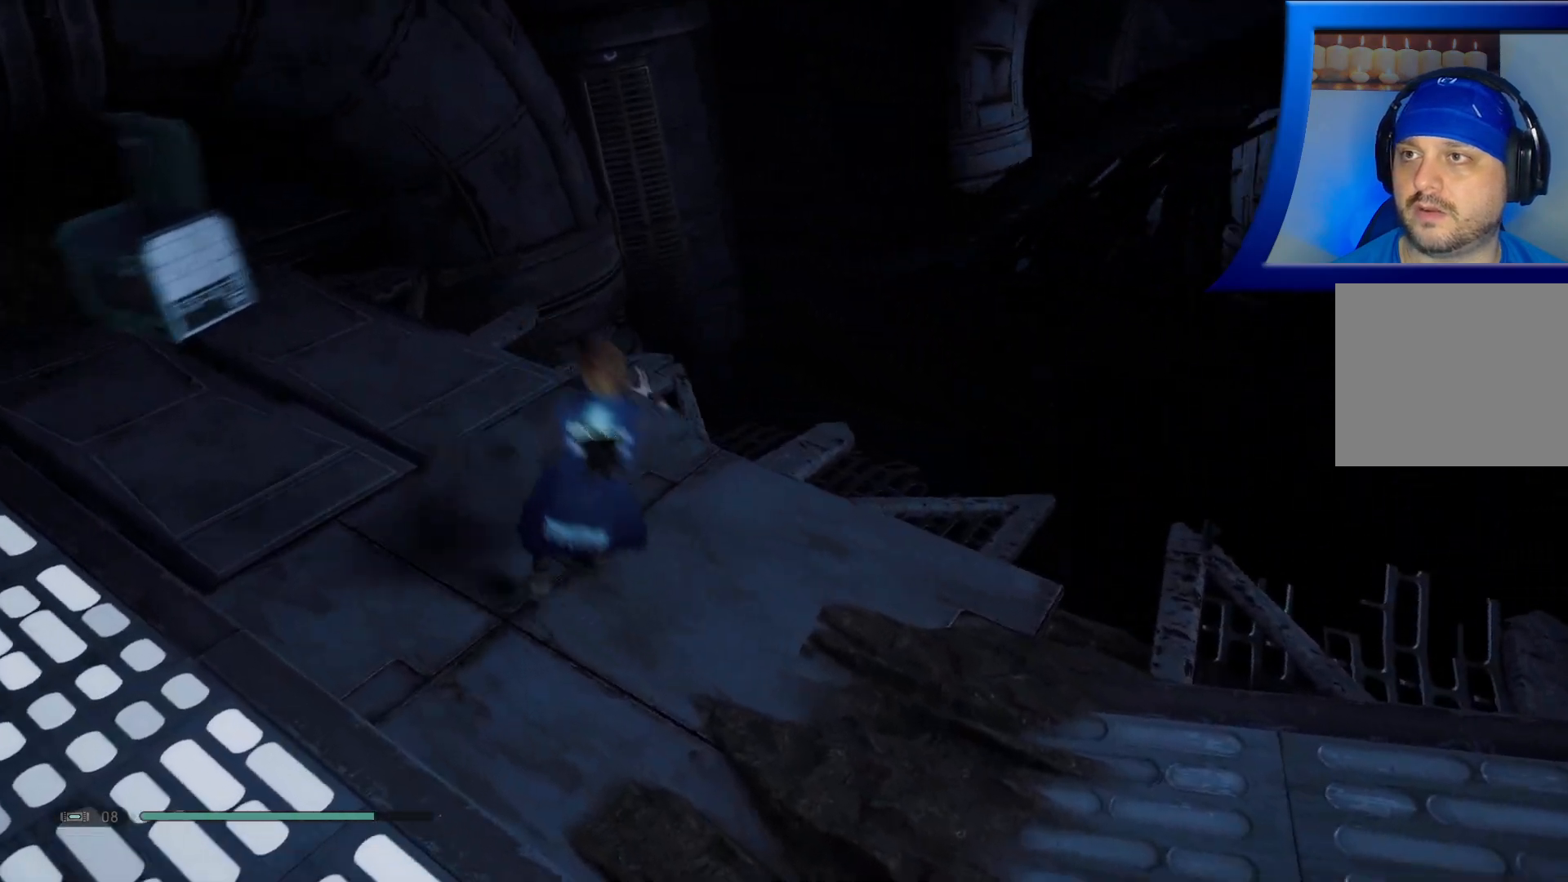
{"buttons": [], "left_stick": "center", "right_stick": "center", "events": [[83, "right_stick", "down-right"], [117, "left_stick", "up"], [217, "right_stick", "down"], [383, "right_stick", "down-left"], [417, "left_stick", "center"], [500, "right_stick", "center"]]}
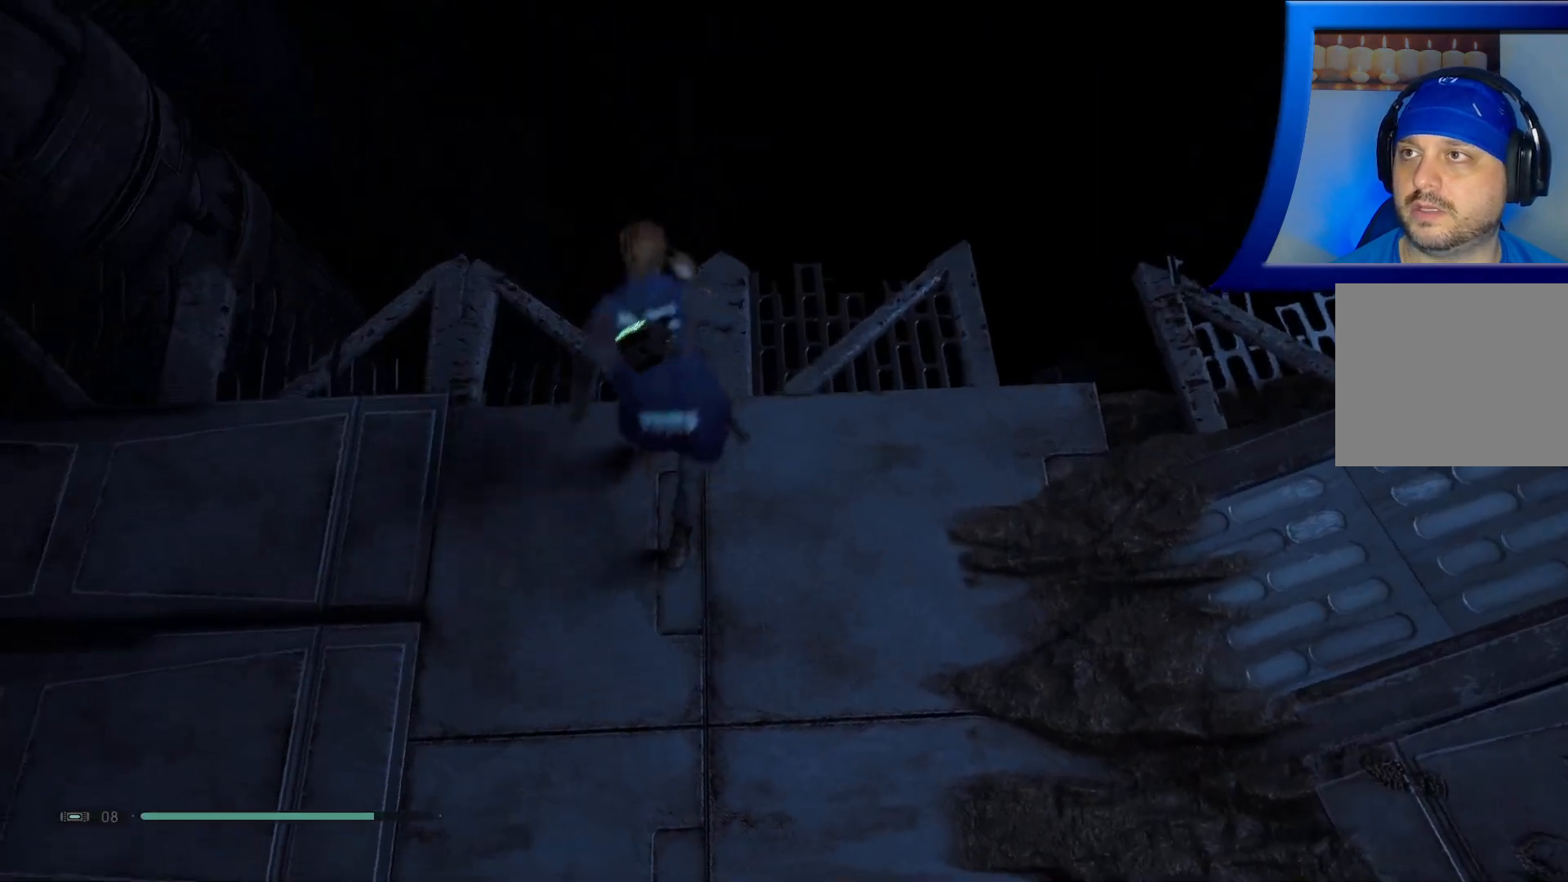
{"buttons": [], "left_stick": "center", "right_stick": "center", "events": []}
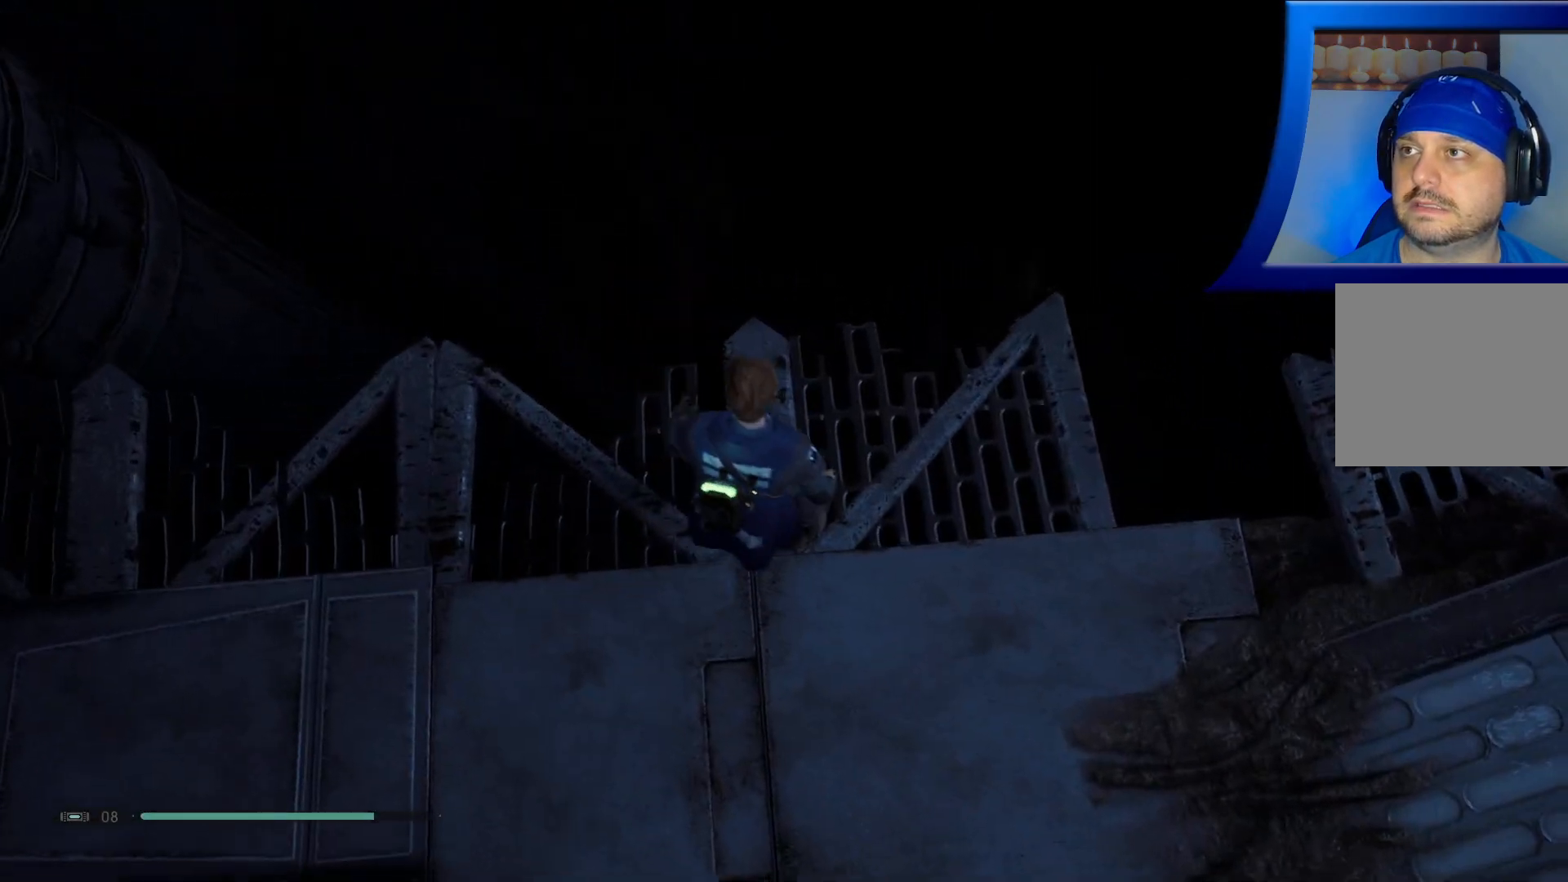
{"buttons": ["A"], "left_stick": "down", "right_stick": "center", "events": [[333, "left_stick", "down"], [417, "A", "down"]]}
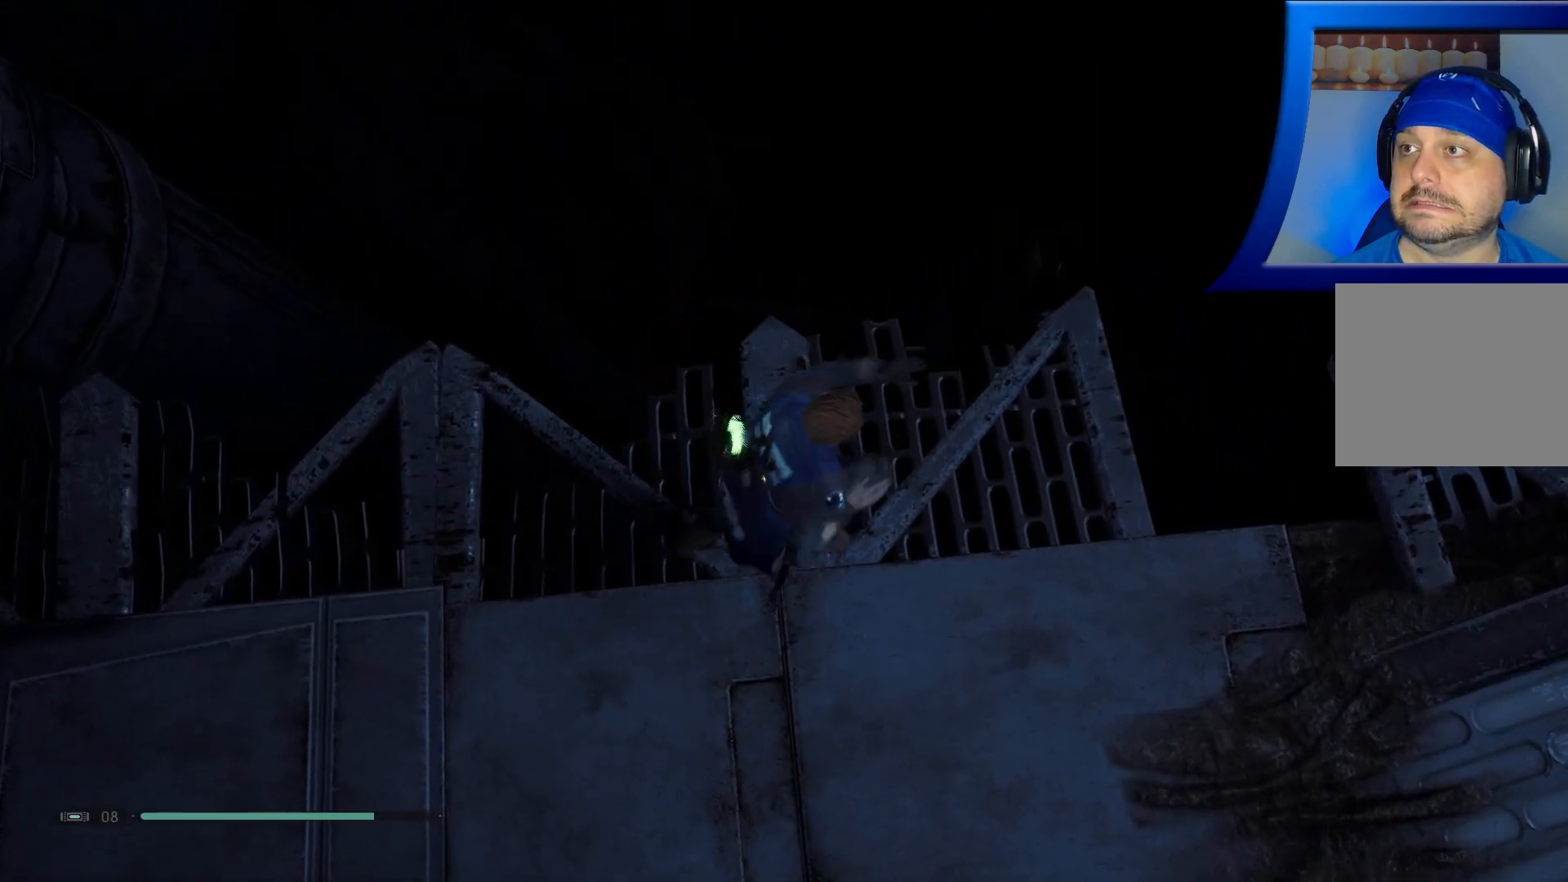
{"buttons": [], "left_stick": "up-left", "right_stick": "up-left", "events": [[317, "A", "up"], [450, "left_stick", "up-left"], [467, "right_stick", "up-left"]]}
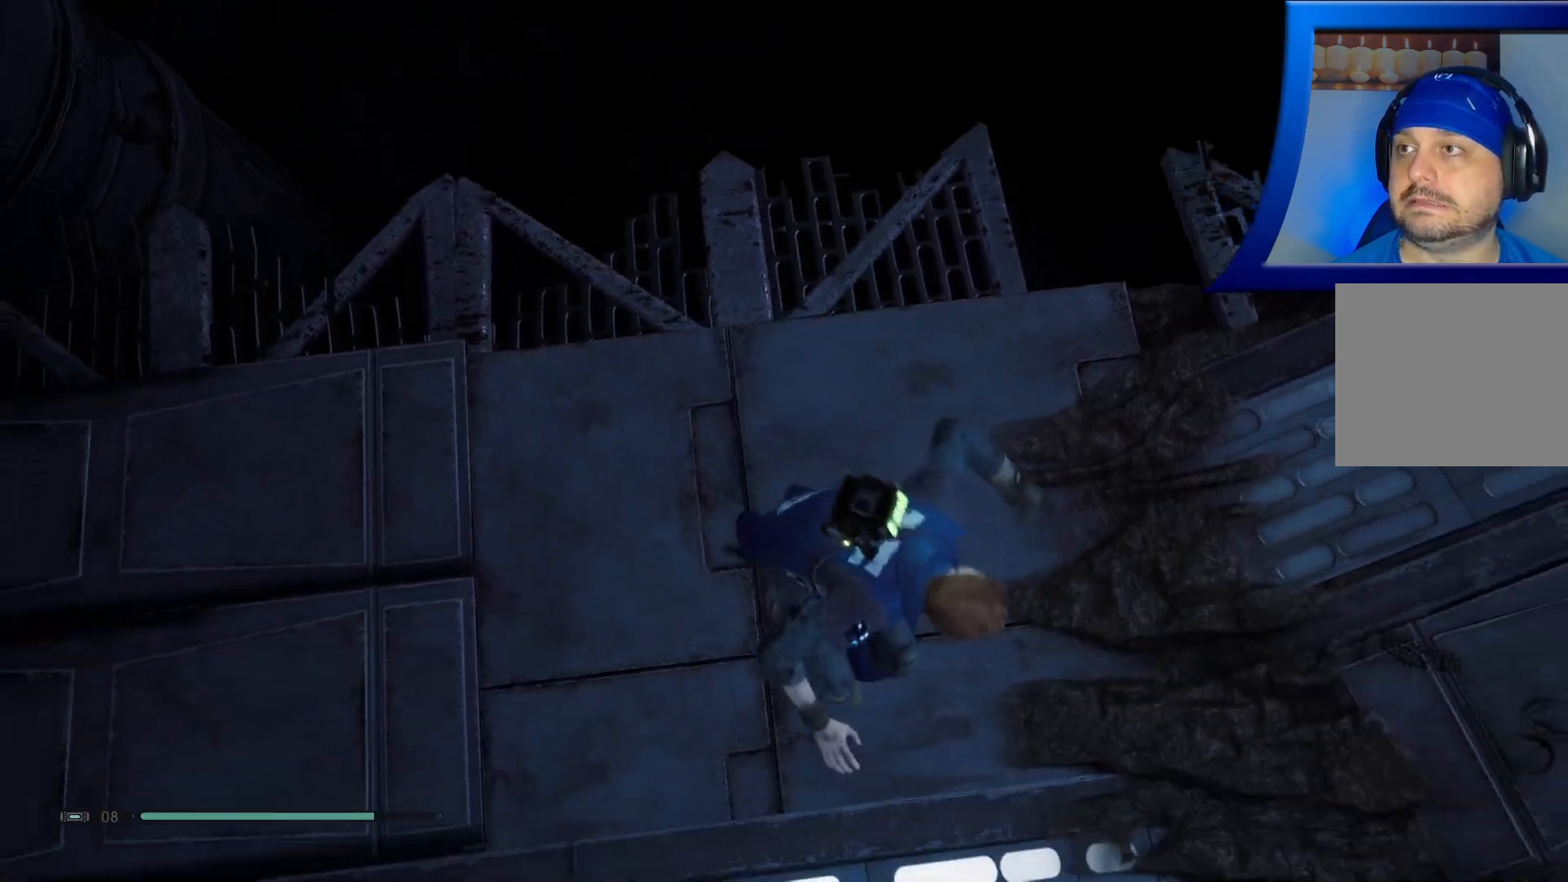
{"buttons": [], "left_stick": "center", "right_stick": "up", "events": [[183, "left_stick", "center"], [317, "right_stick", "up"]]}
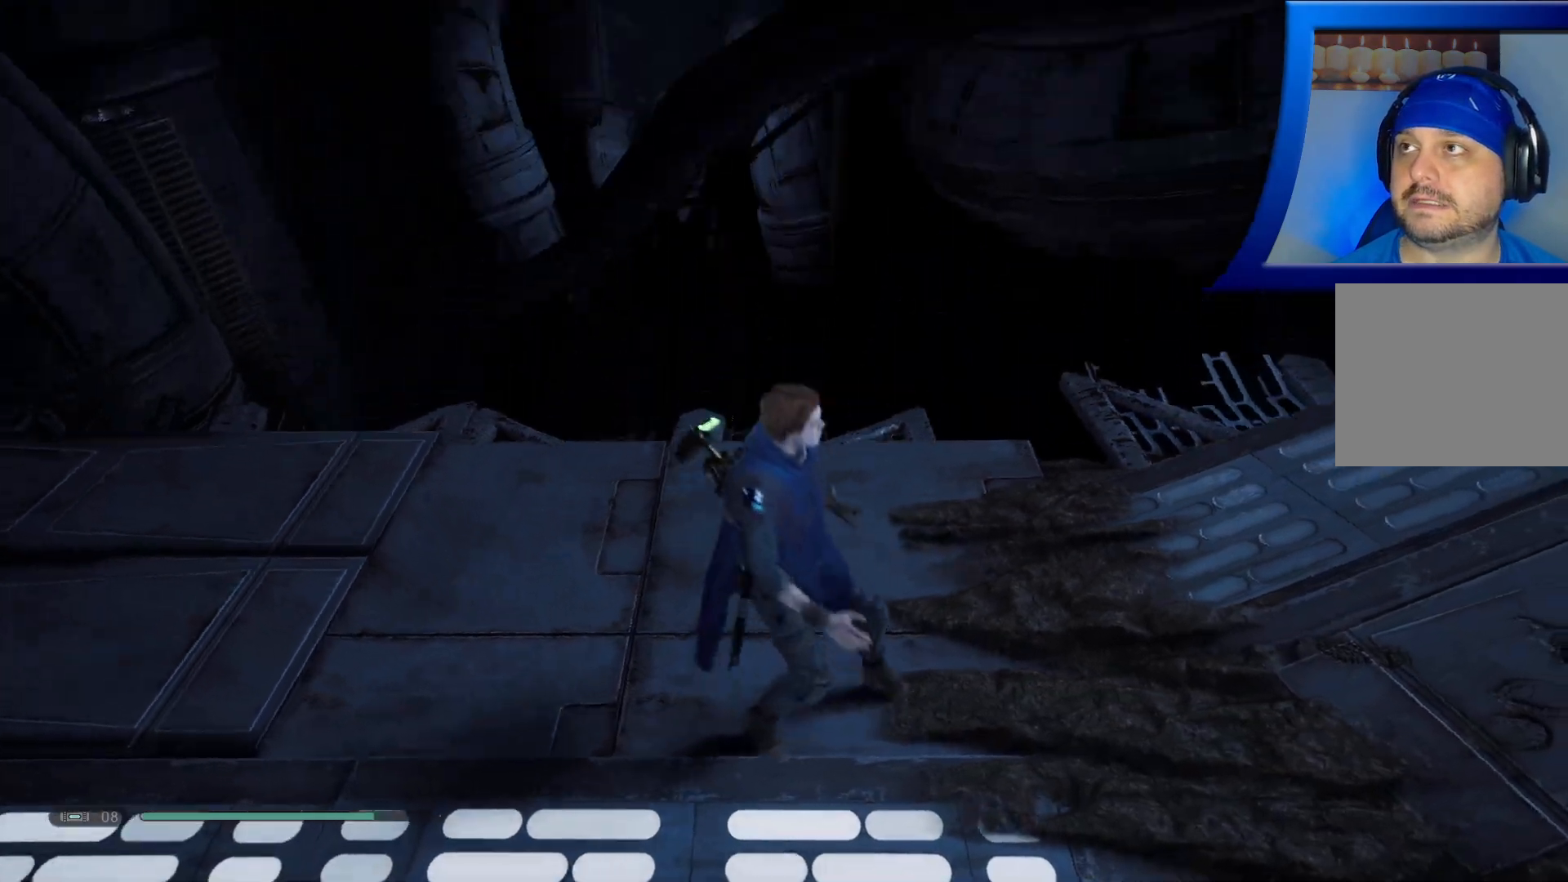
{"buttons": [], "left_stick": "center", "right_stick": "center", "events": [[33, "right_stick", "up-left"], [333, "right_stick", "center"]]}
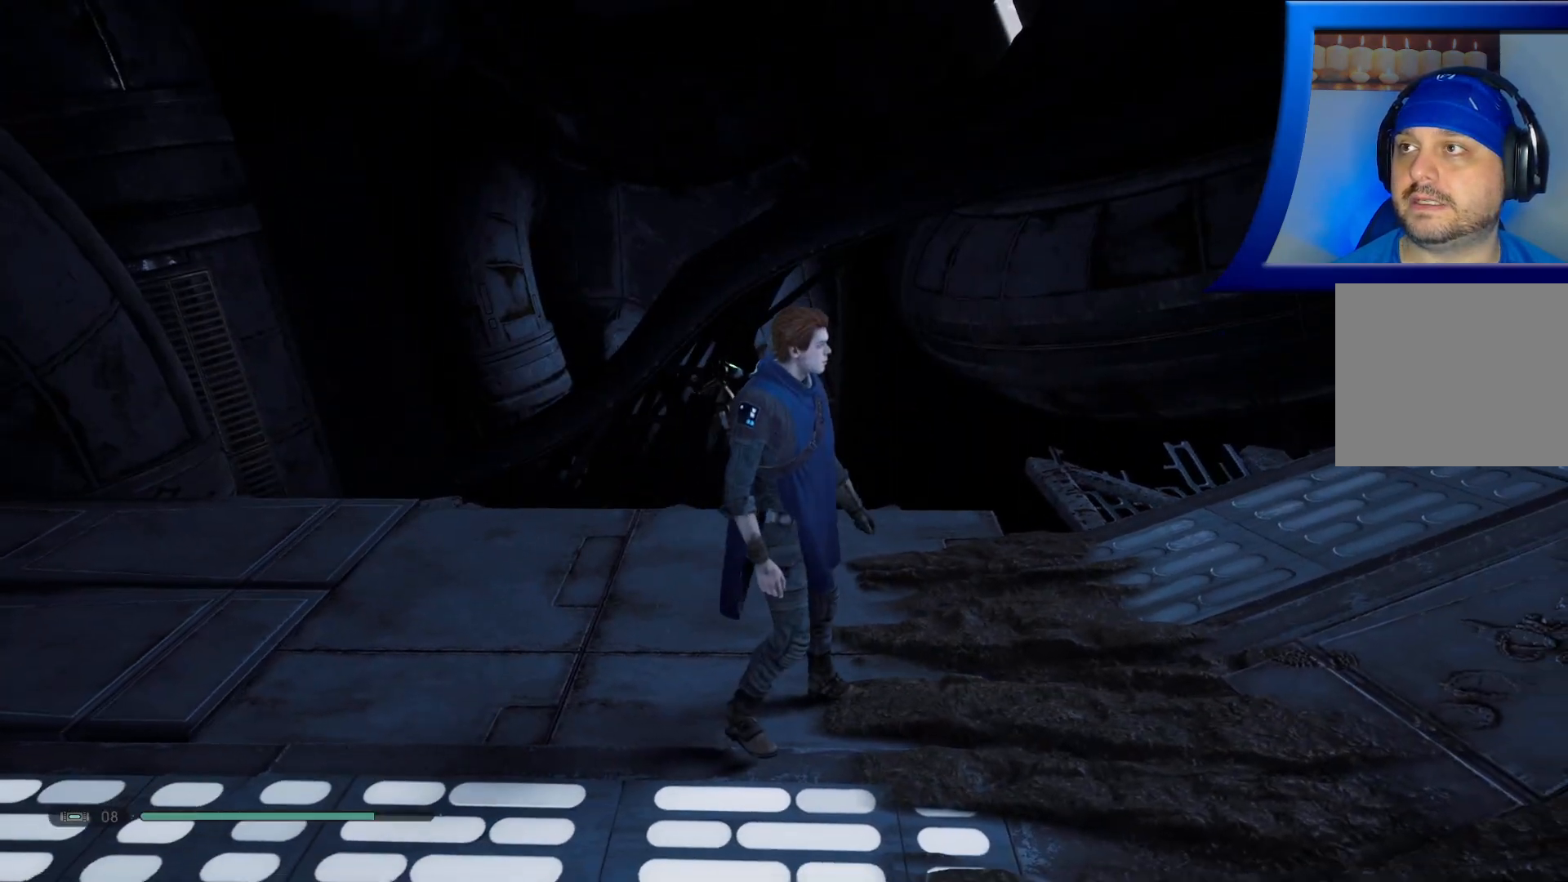
{"buttons": [], "left_stick": "up", "right_stick": "left", "events": [[67, "right_stick", "up-left"], [217, "right_stick", "left"], [333, "left_stick", "up"]]}
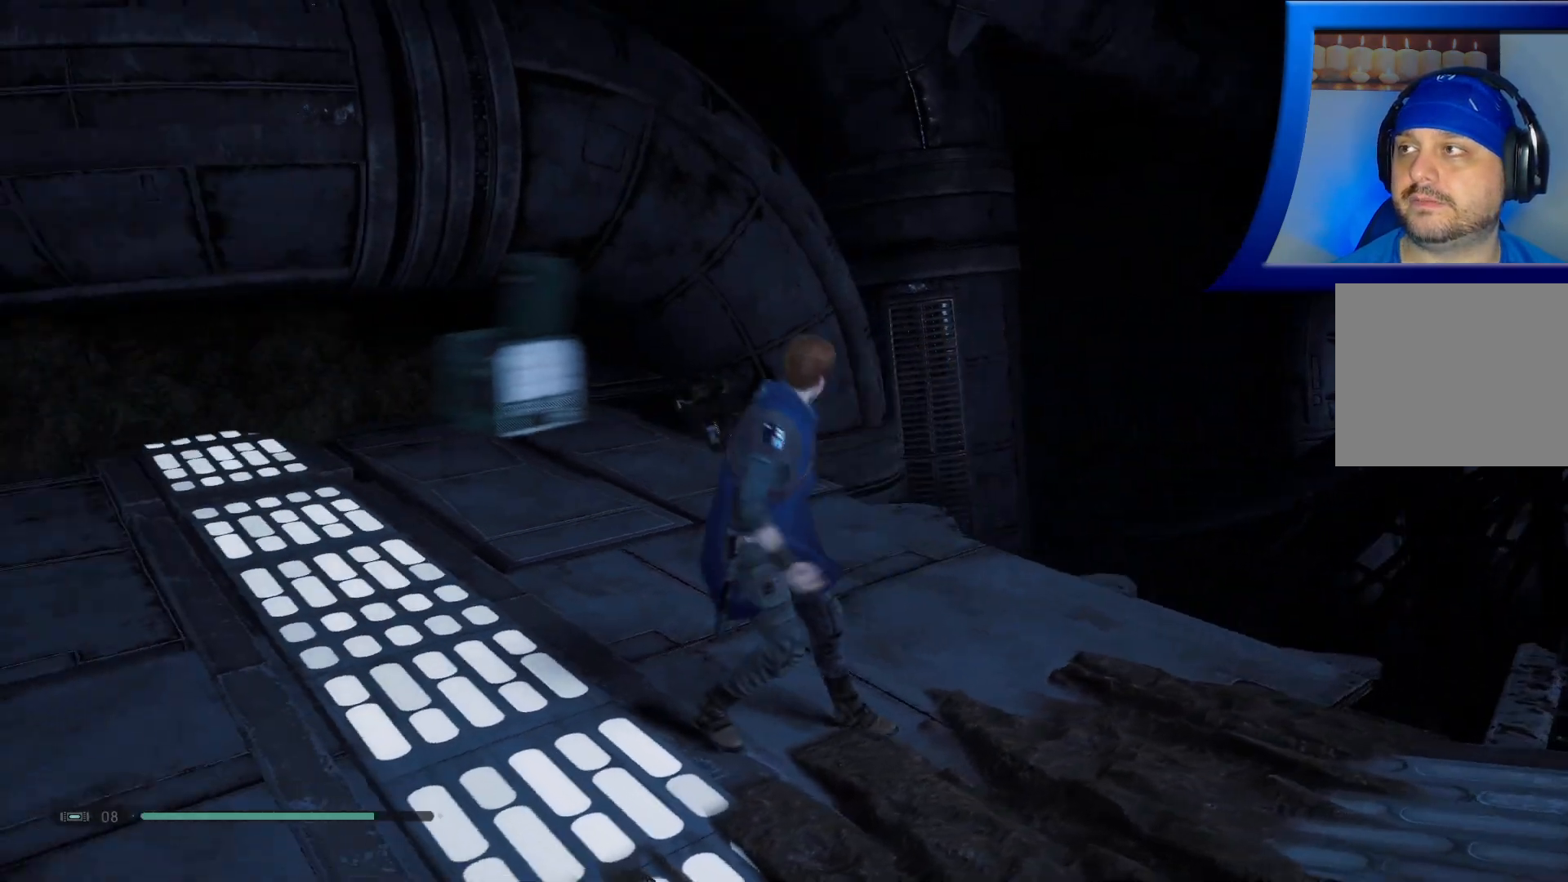
{"buttons": [], "left_stick": "up", "right_stick": "left", "events": [[100, "right_stick", "center"], [433, "right_stick", "left"]]}
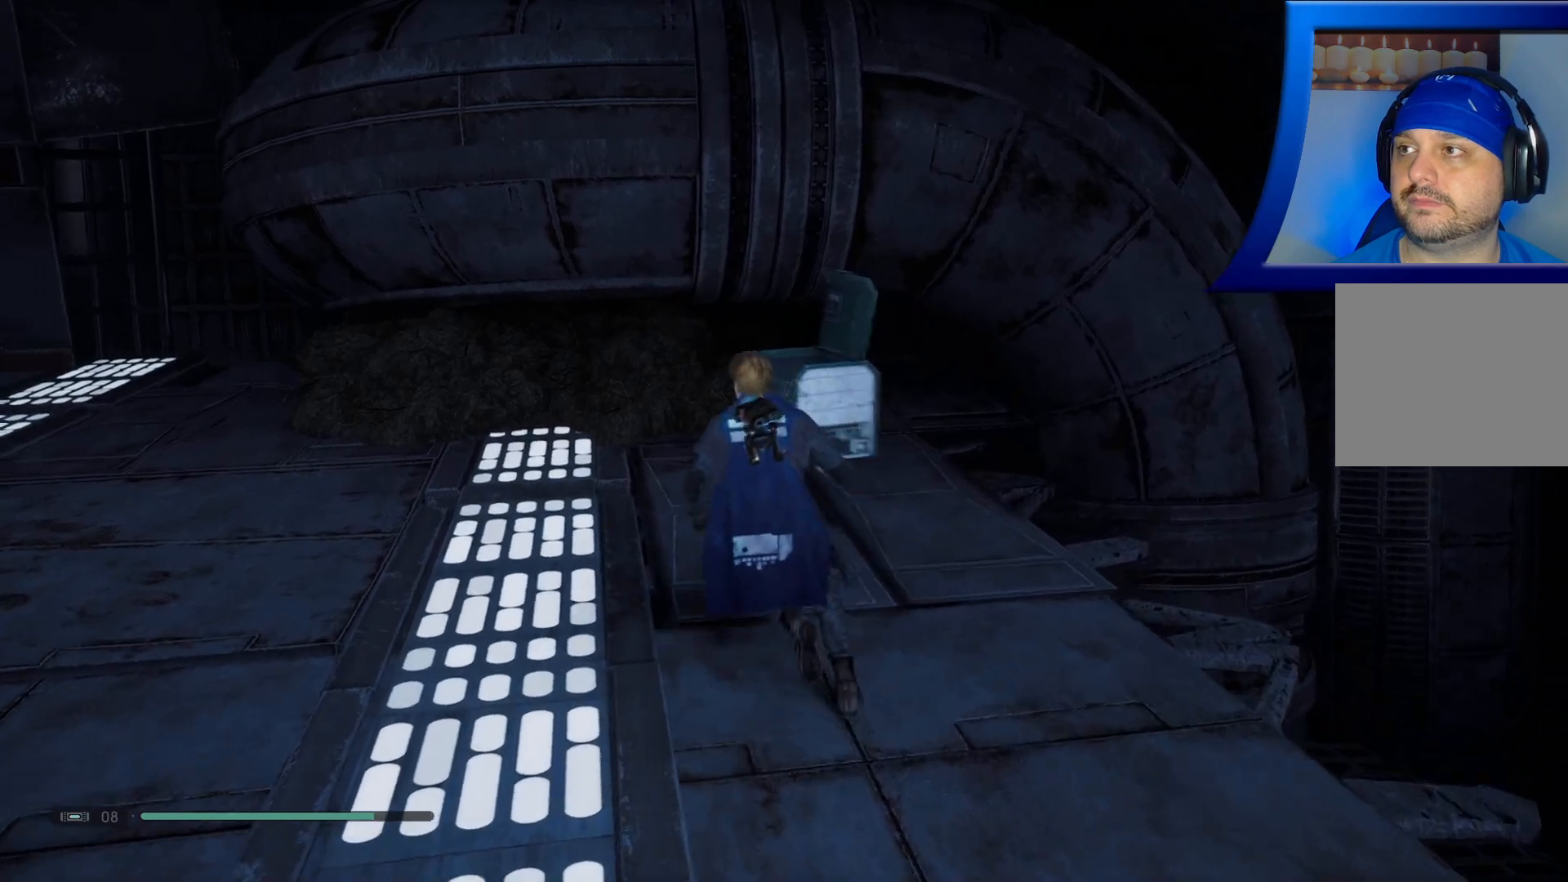
{"buttons": [], "left_stick": "up", "right_stick": "up-left", "events": [[83, "right_stick", "up-left"]]}